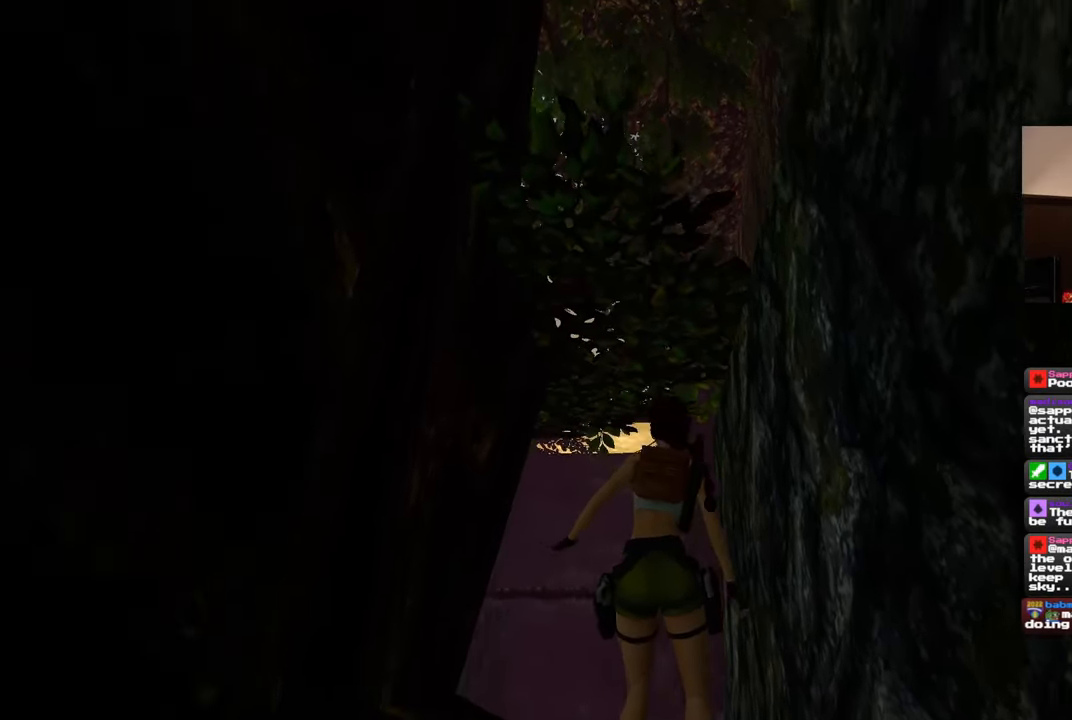
Gameplay with a controller (PlayStation layout); each line is a JSON object with the inputs held at the frame after it. "events" lists button and stick changes between this image and that frame as [ms after this image, input, new state], when the widget could be followed in between. Not read: DPAD_RIGHT L2 R2.
{"buttons": [], "left_stick": "center", "right_stick": "down-right", "events": [[267, "right_stick", "right"], [417, "right_stick", "down-right"]]}
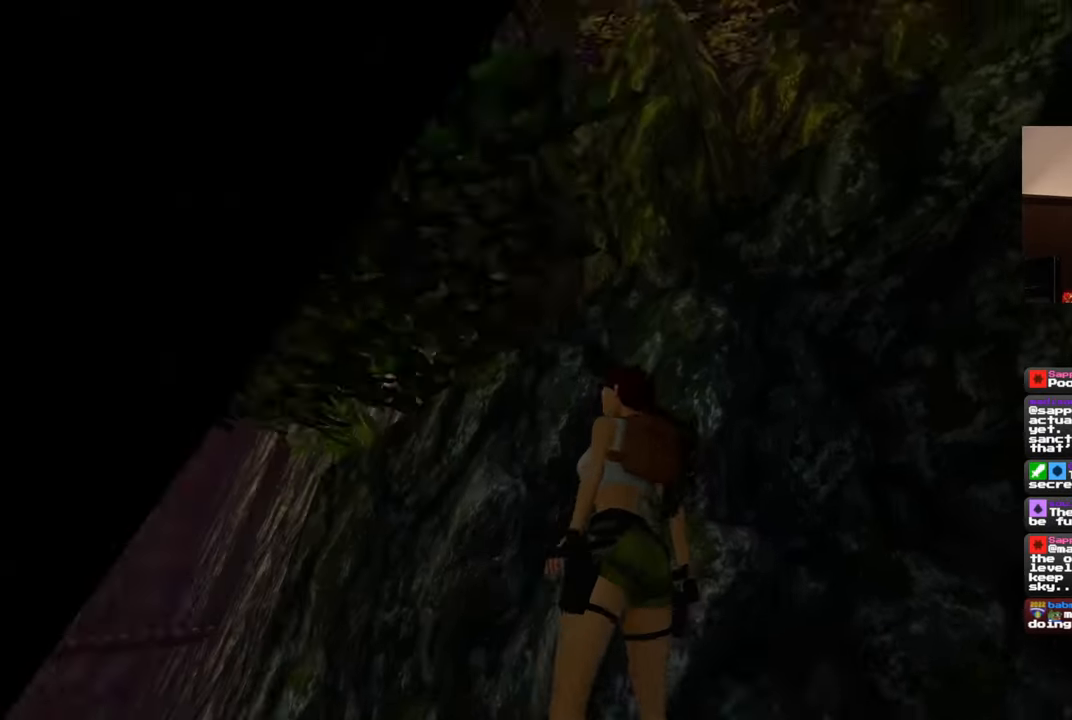
{"buttons": [], "left_stick": "up", "right_stick": "center", "events": [[167, "left_stick", "up-left"], [167, "right_stick", "center"], [283, "left_stick", "up"]]}
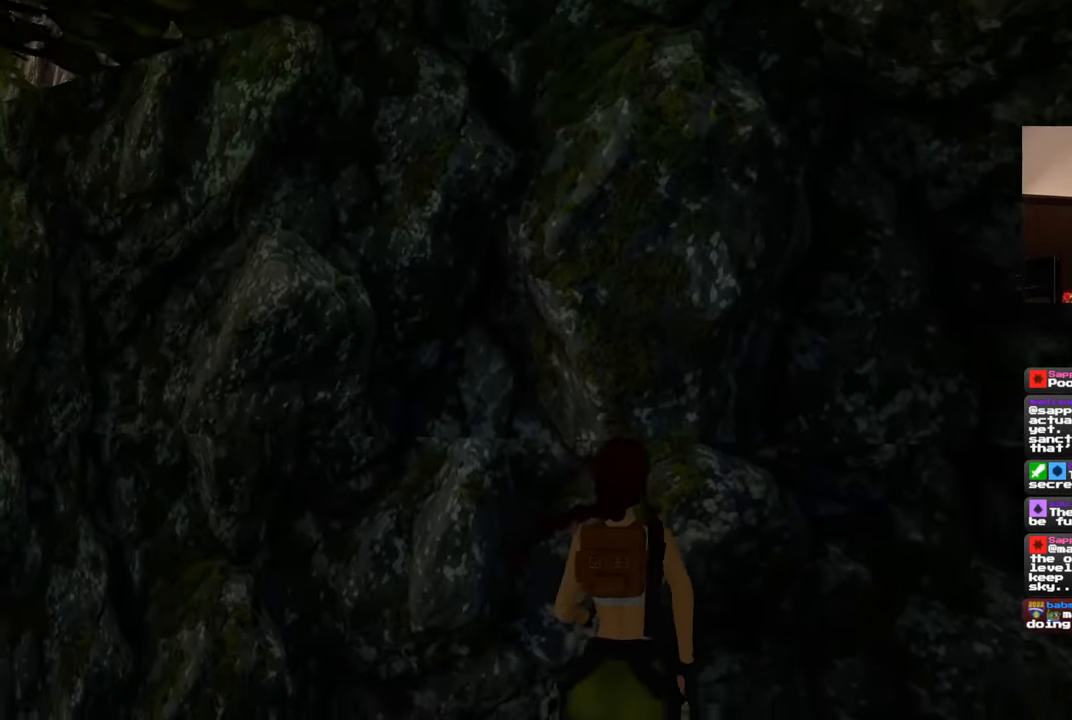
{"buttons": [], "left_stick": "up", "right_stick": "center", "events": []}
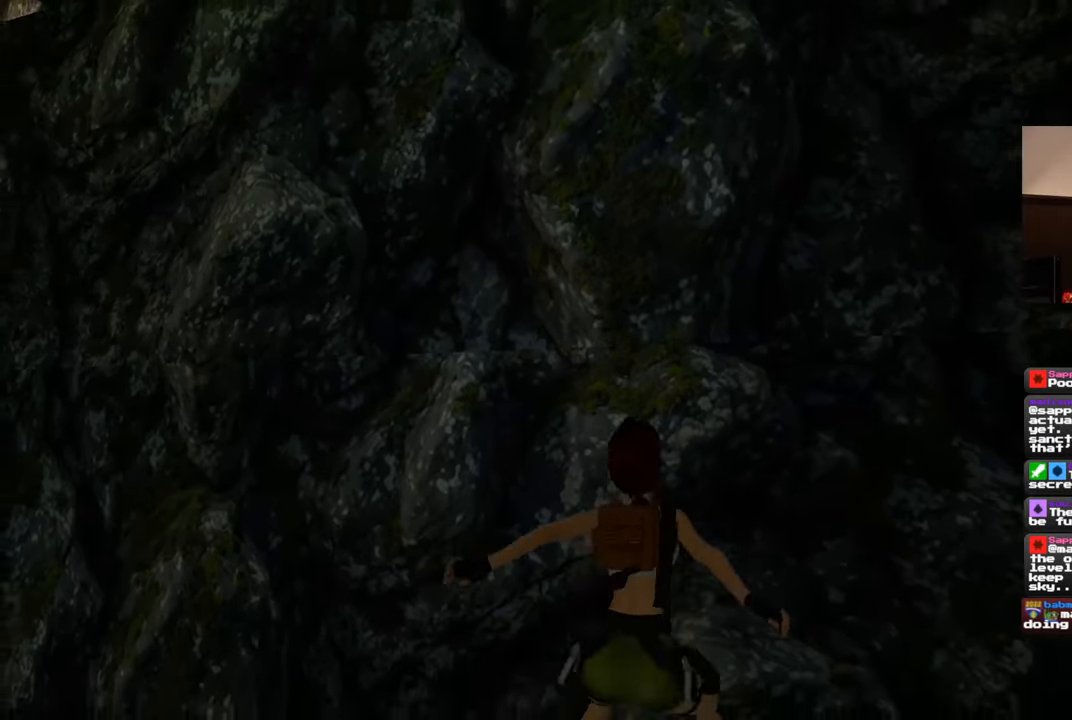
{"buttons": [], "left_stick": "up", "right_stick": "center", "events": []}
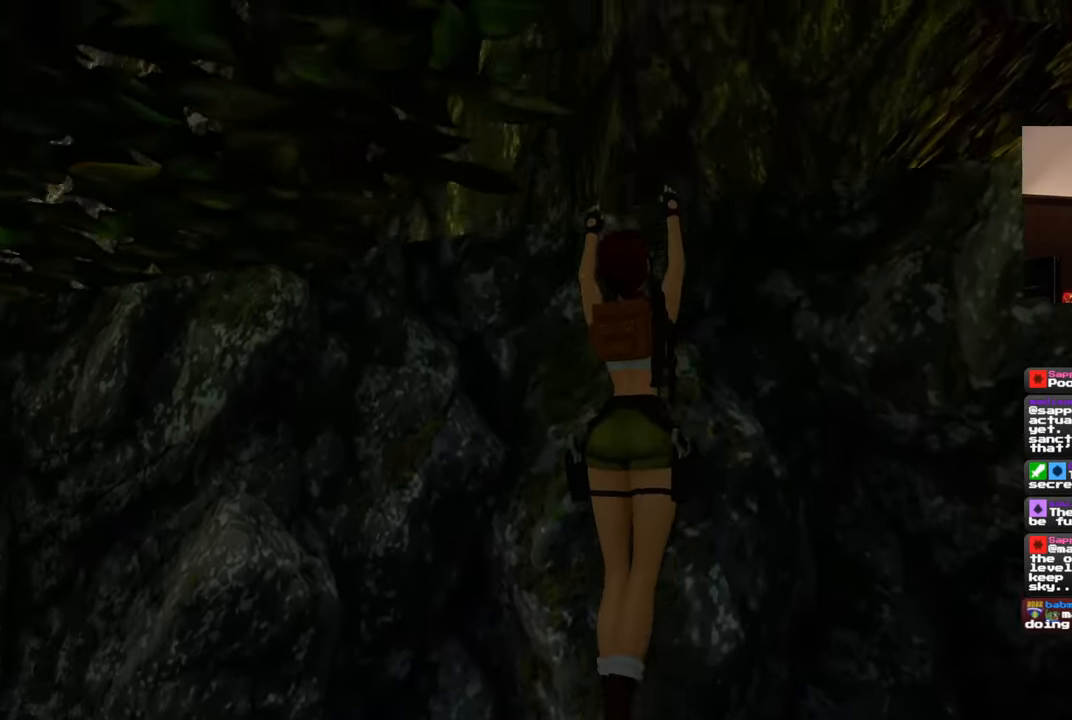
{"buttons": [], "left_stick": "up", "right_stick": "down", "events": [[250, "right_stick", "down"]]}
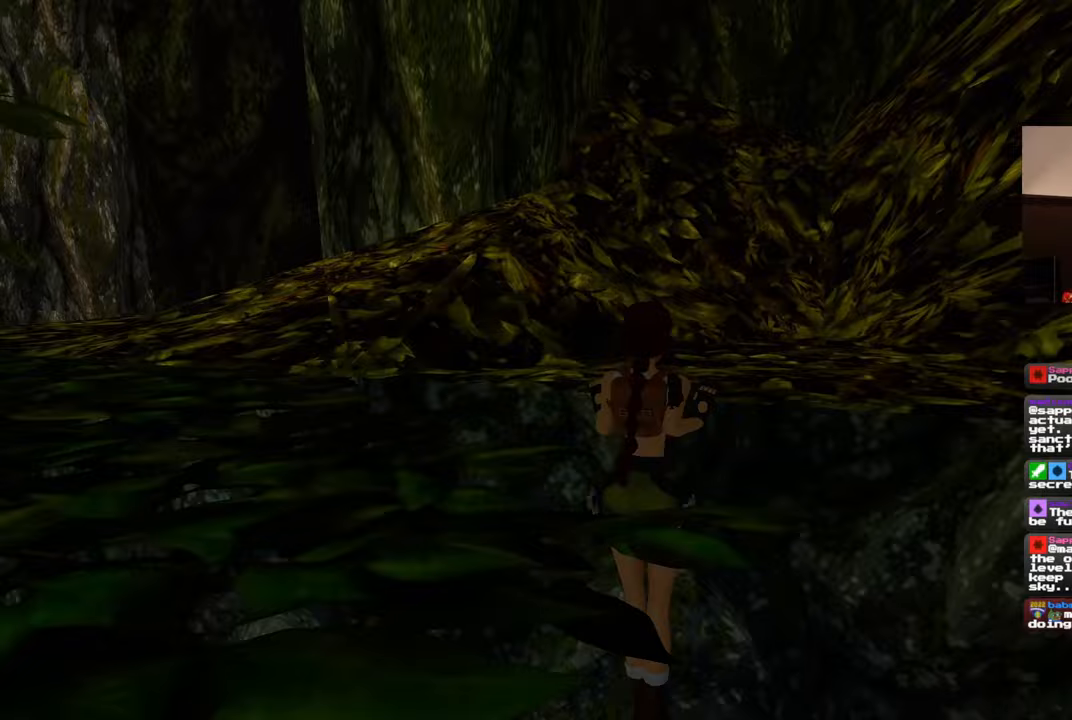
{"buttons": [], "left_stick": "center", "right_stick": "left", "events": [[117, "right_stick", "center"], [217, "left_stick", "center"], [350, "right_stick", "left"]]}
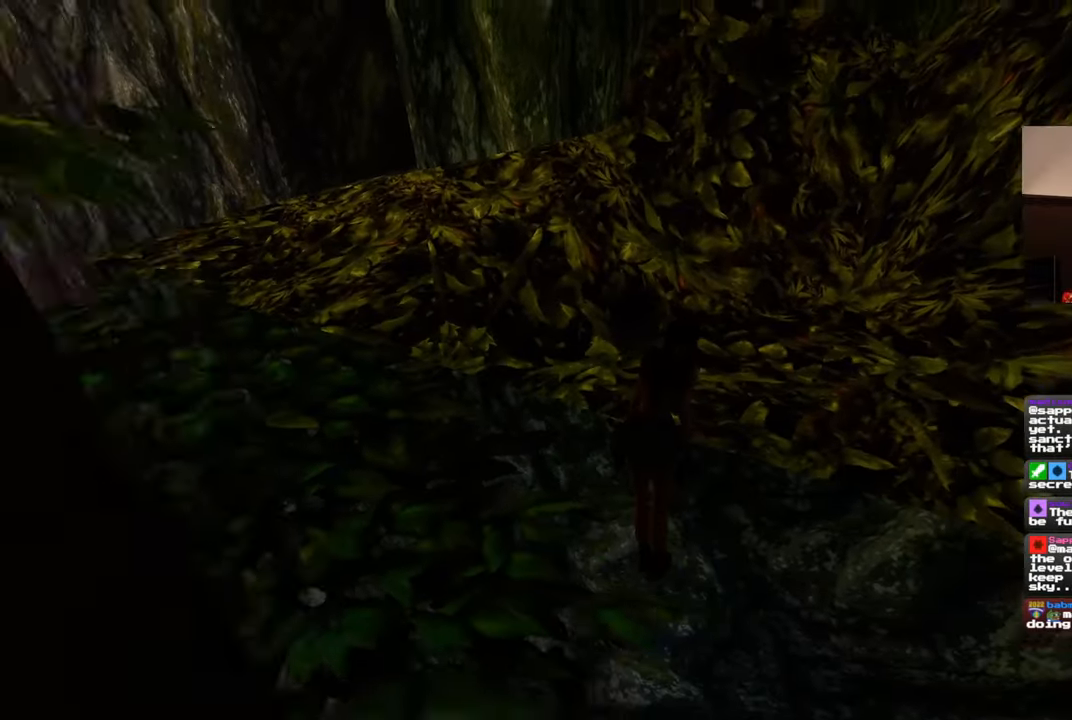
{"buttons": [], "left_stick": "center", "right_stick": "left", "events": []}
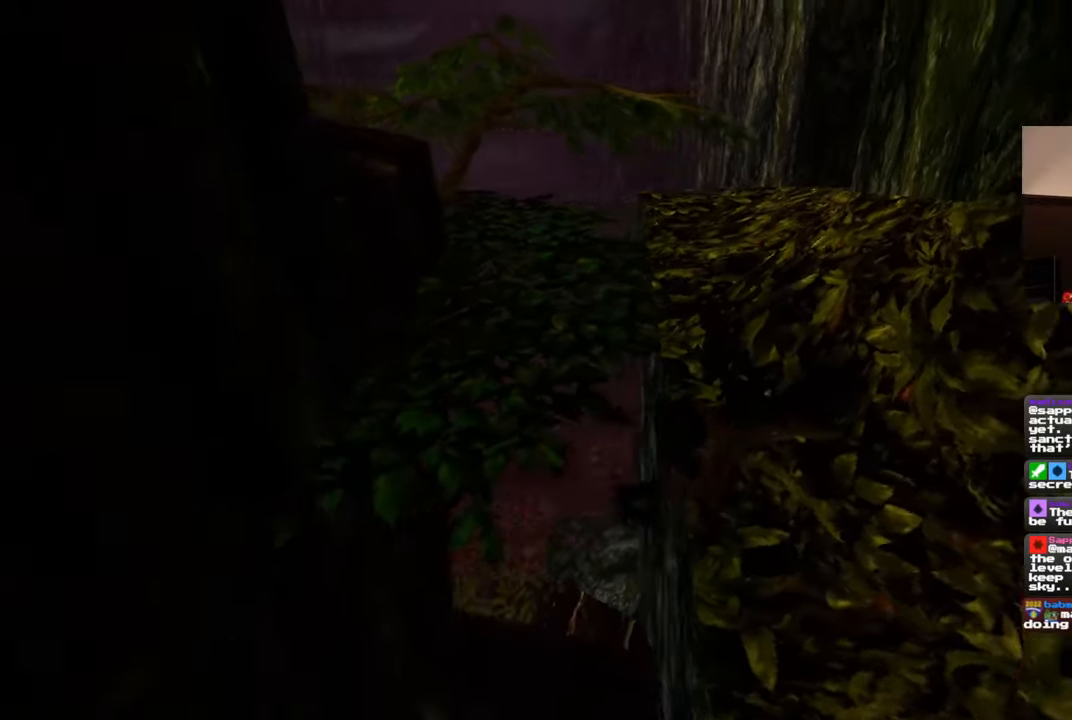
{"buttons": [], "left_stick": "center", "right_stick": "up-left", "events": [[217, "right_stick", "up-left"]]}
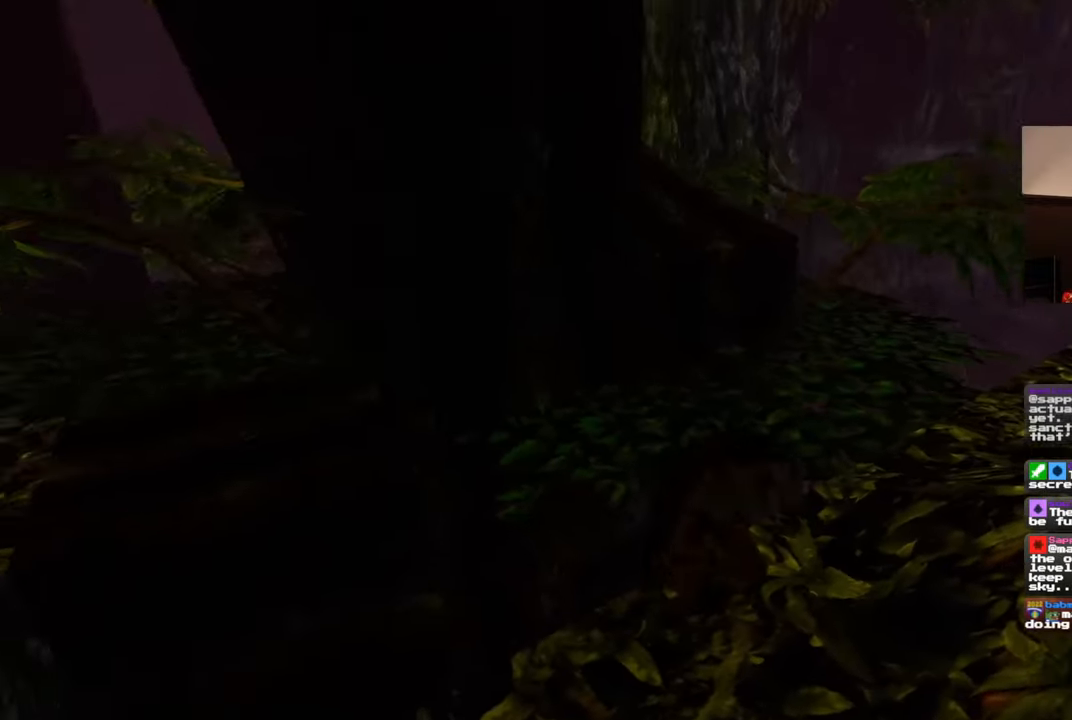
{"buttons": [], "left_stick": "center", "right_stick": "down", "events": [[100, "right_stick", "center"], [467, "right_stick", "down"]]}
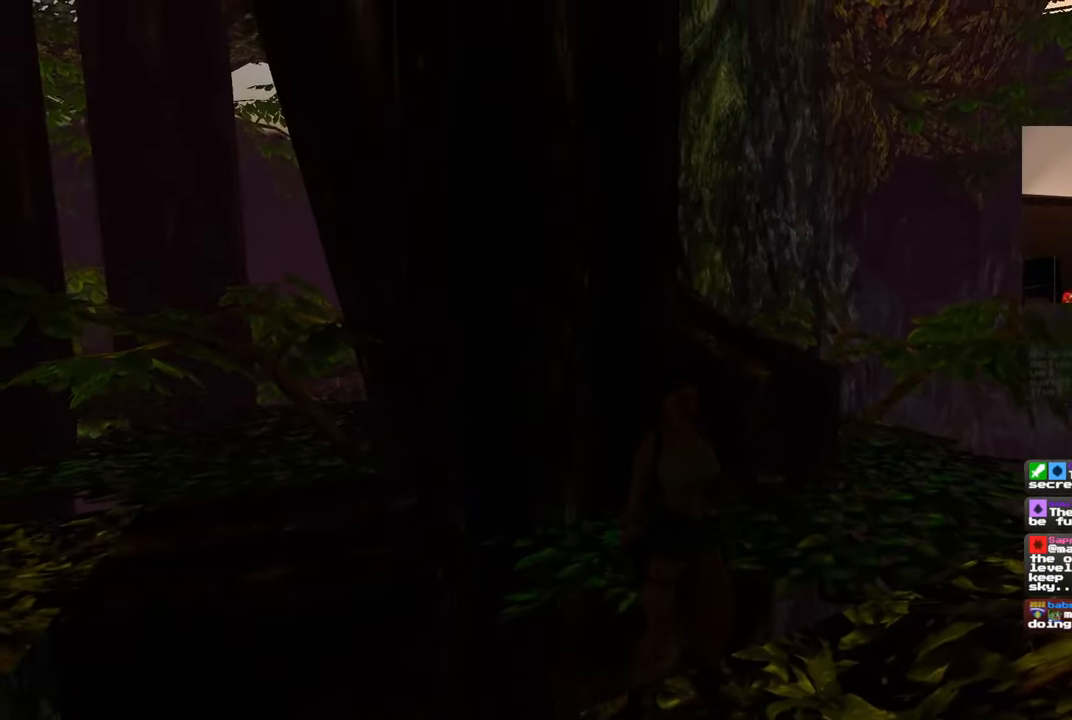
{"buttons": [], "left_stick": "right", "right_stick": "down-left", "events": [[117, "left_stick", "down-right"], [183, "right_stick", "center"], [250, "left_stick", "right"], [450, "right_stick", "down-left"]]}
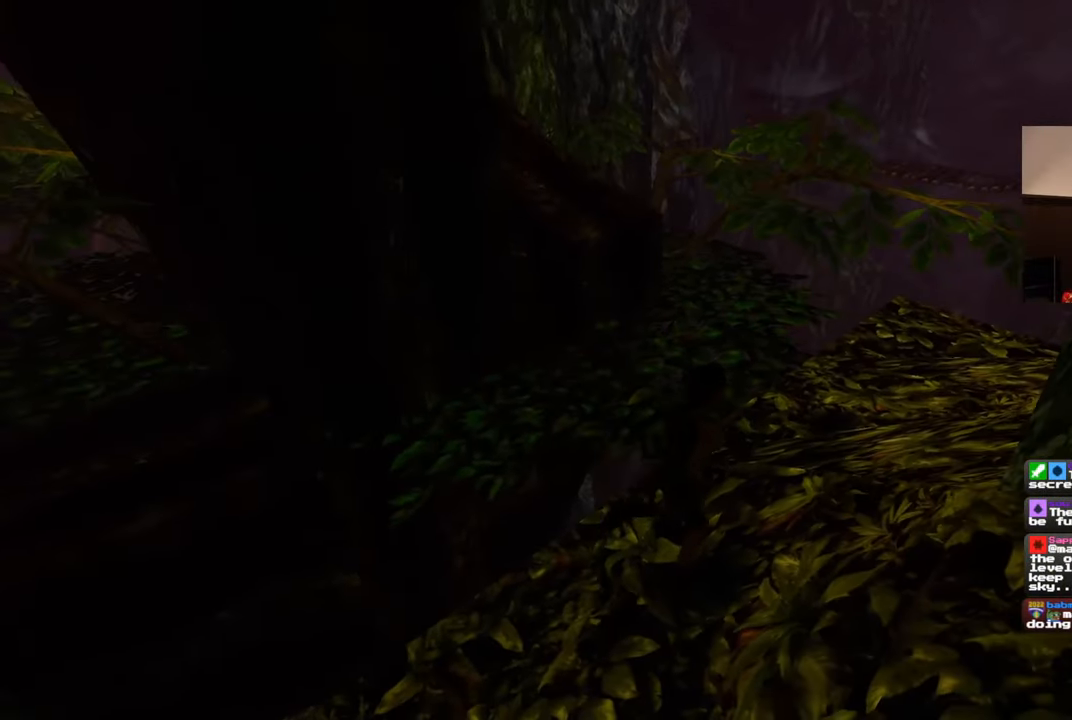
{"buttons": [], "left_stick": "center", "right_stick": "left", "events": [[167, "right_stick", "left"], [333, "left_stick", "center"]]}
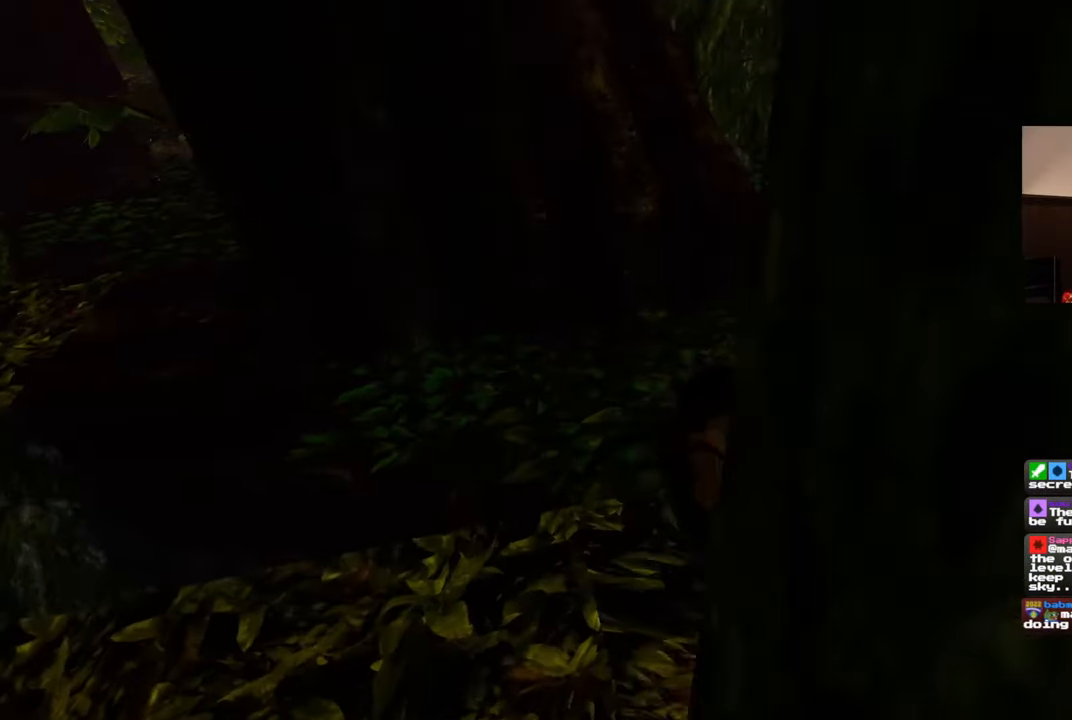
{"buttons": ["SQUARE"], "left_stick": "up", "right_stick": "center", "events": [[100, "right_stick", "center"], [433, "SQUARE", "down"], [467, "left_stick", "up"]]}
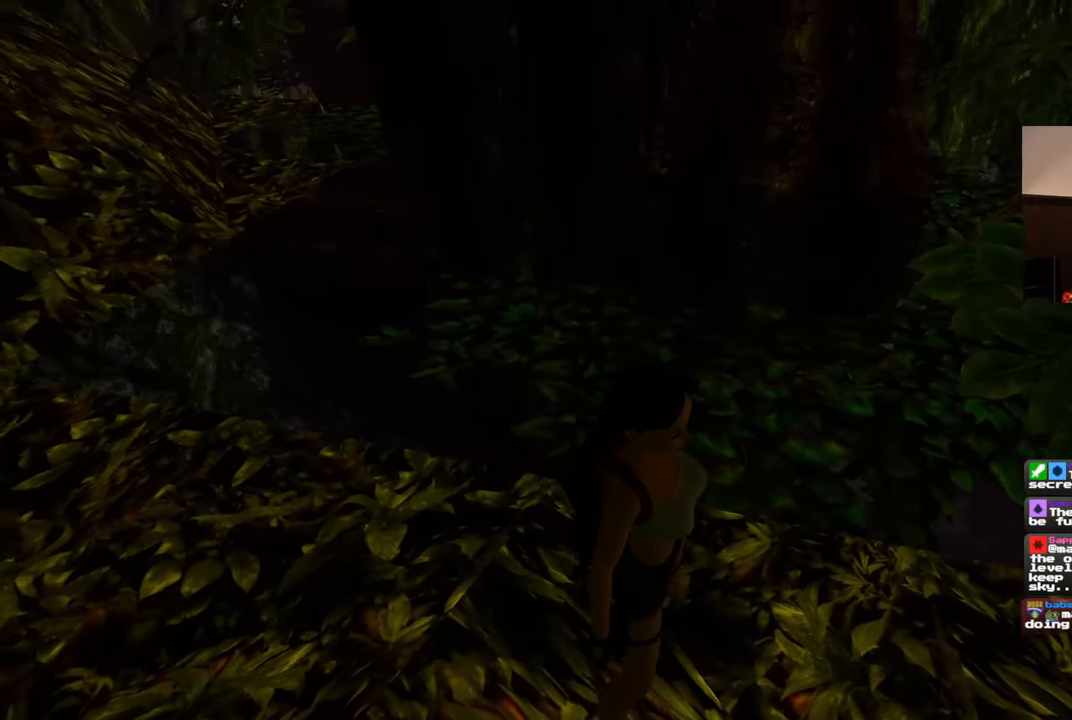
{"buttons": ["SQUARE"], "left_stick": "up-right", "right_stick": "center", "events": [[500, "left_stick", "up-right"]]}
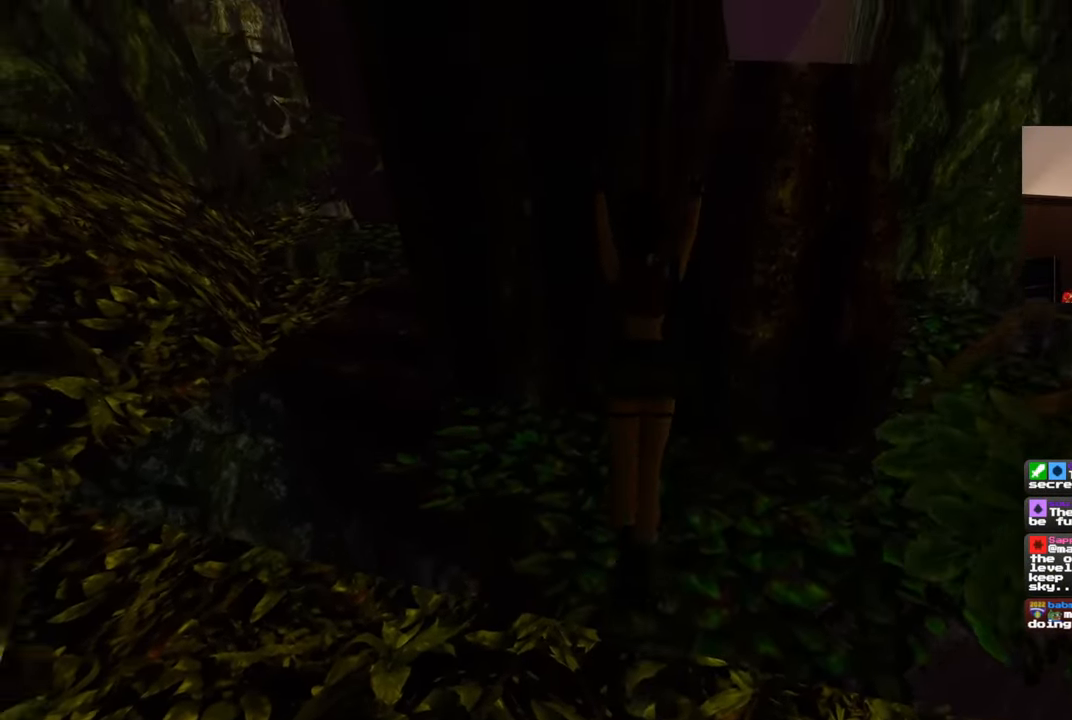
{"buttons": [], "left_stick": "up", "right_stick": "center", "events": [[367, "SQUARE", "up"], [383, "left_stick", "up"]]}
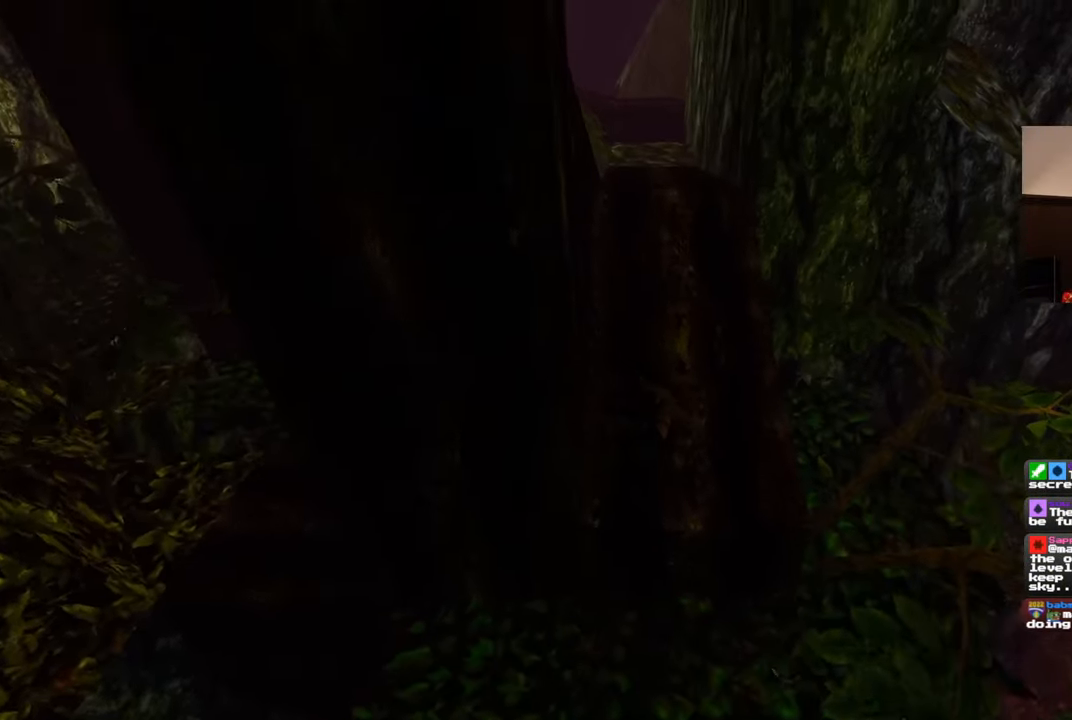
{"buttons": [], "left_stick": "up", "right_stick": "center", "events": [[250, "right_stick", "down-left"], [367, "right_stick", "center"]]}
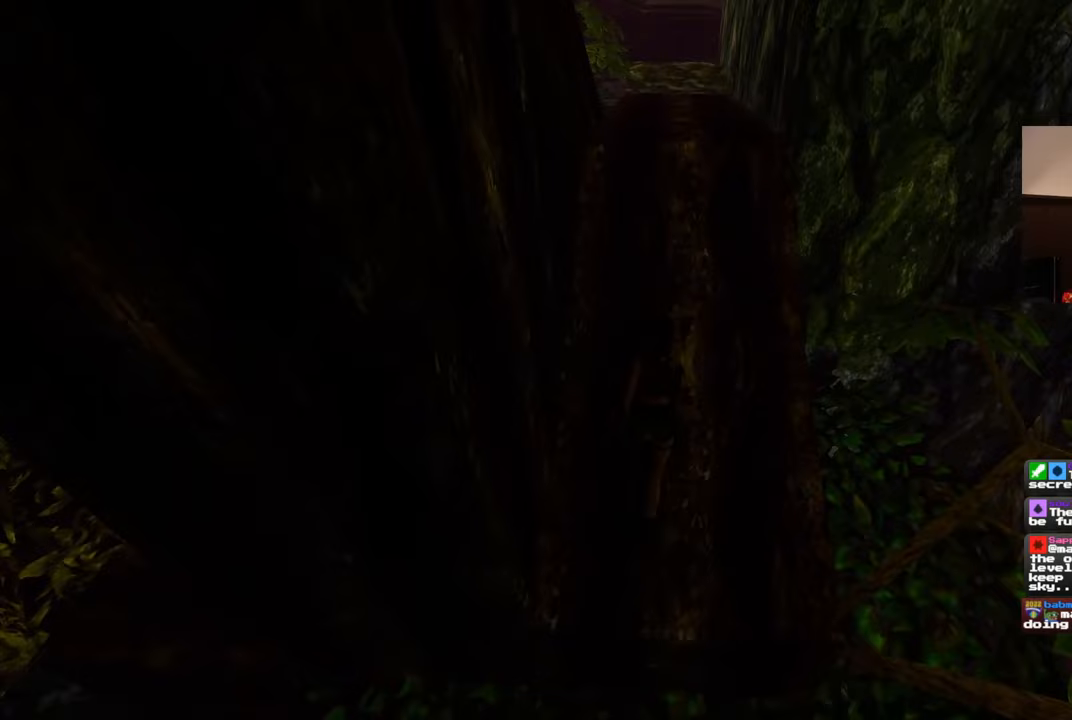
{"buttons": [], "left_stick": "up", "right_stick": "center", "events": [[200, "right_stick", "up"], [283, "right_stick", "center"]]}
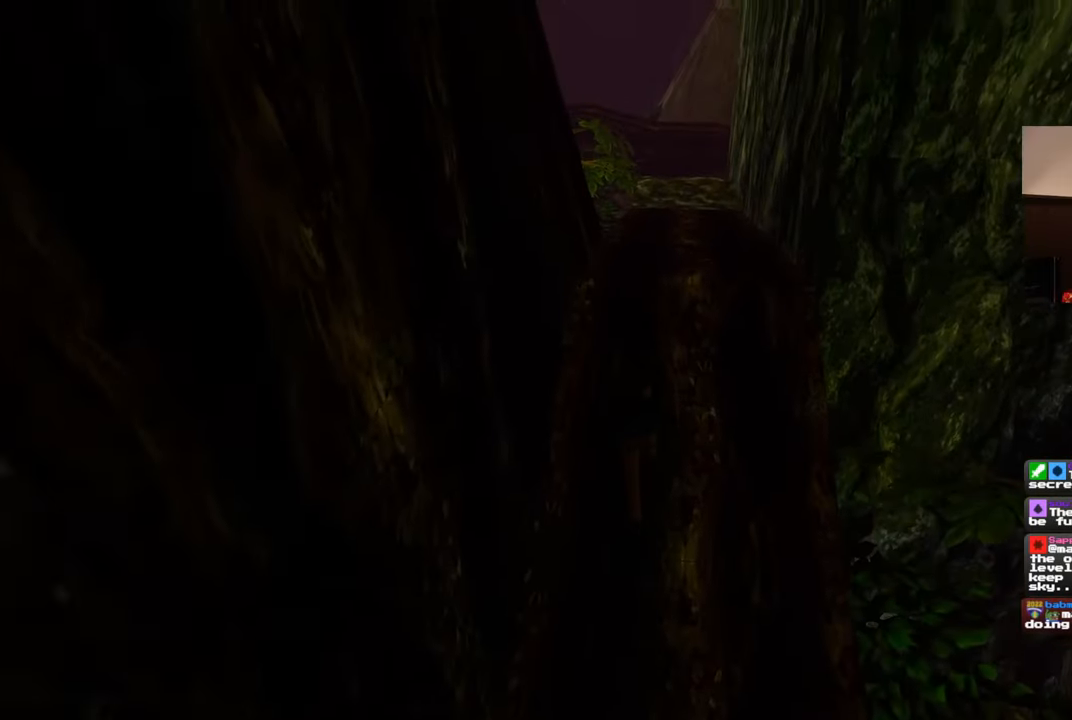
{"buttons": [], "left_stick": "up", "right_stick": "center", "events": []}
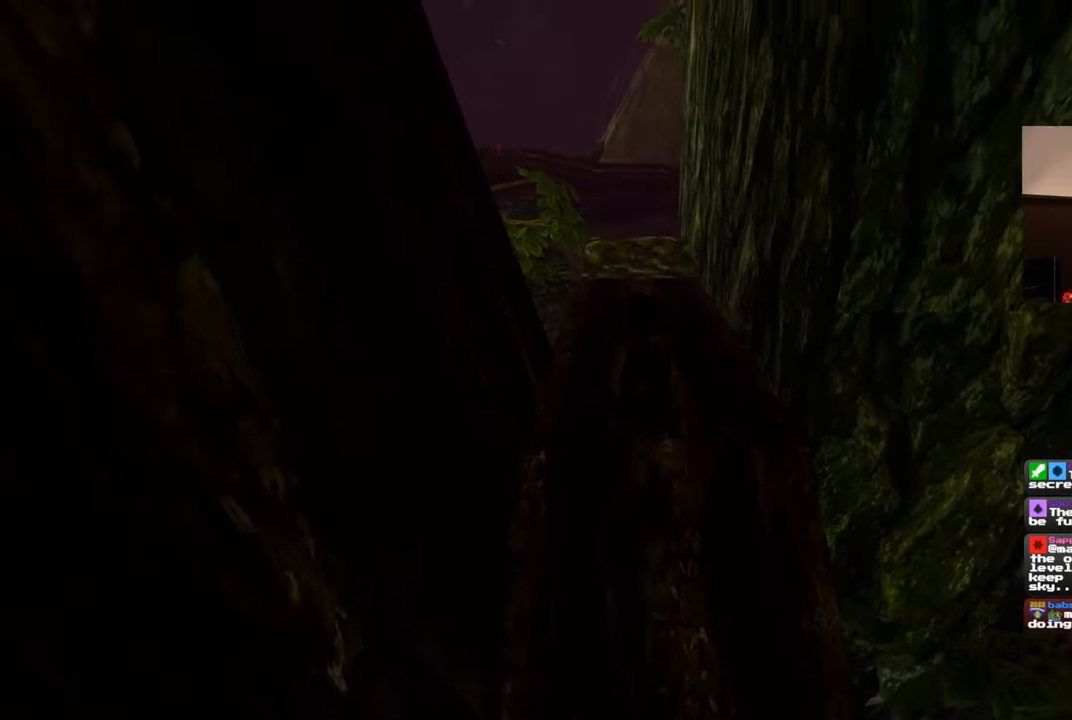
{"buttons": [], "left_stick": "up", "right_stick": "center", "events": [[233, "right_stick", "down-left"], [350, "right_stick", "center"]]}
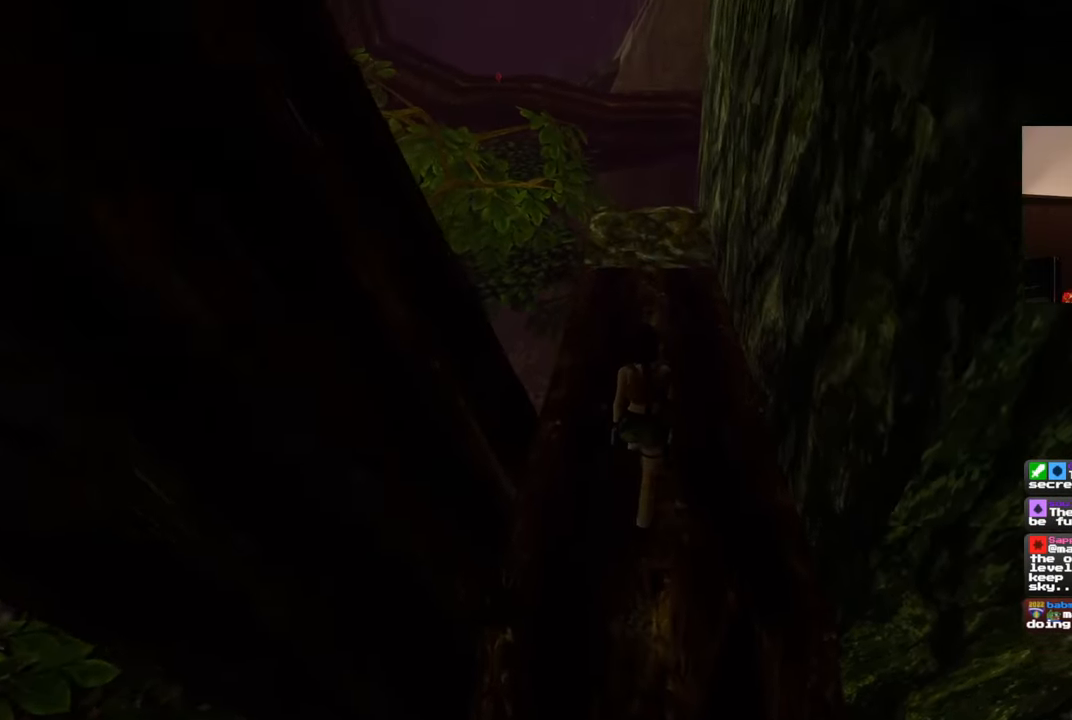
{"buttons": [], "left_stick": "up", "right_stick": "center", "events": []}
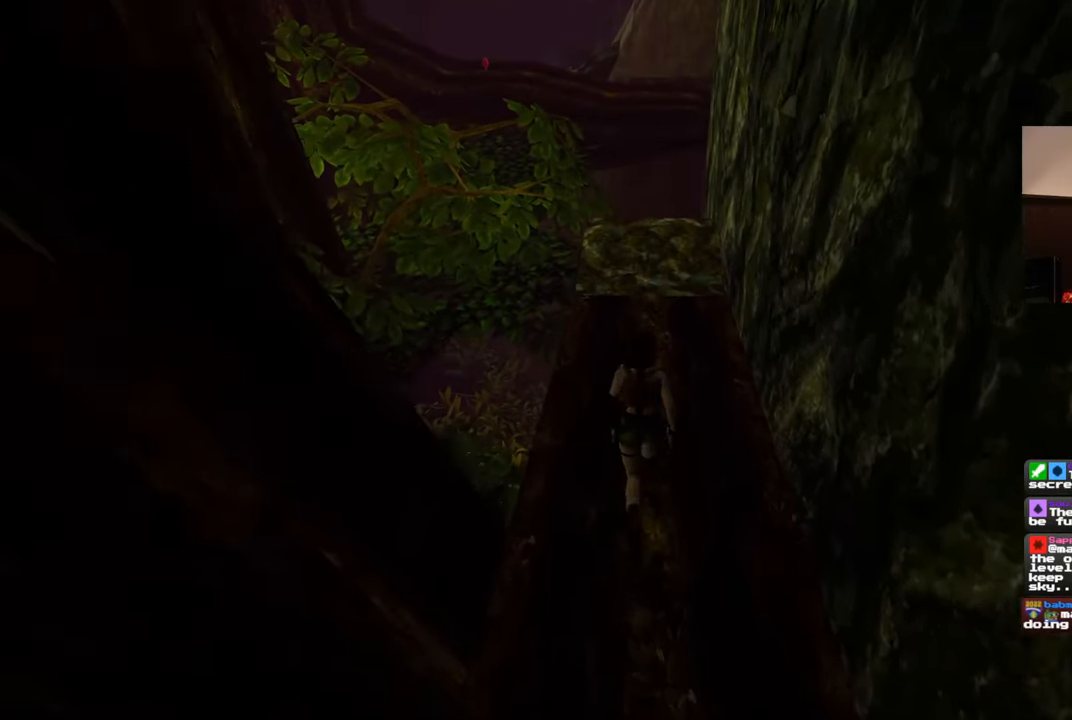
{"buttons": [], "left_stick": "up", "right_stick": "center", "events": []}
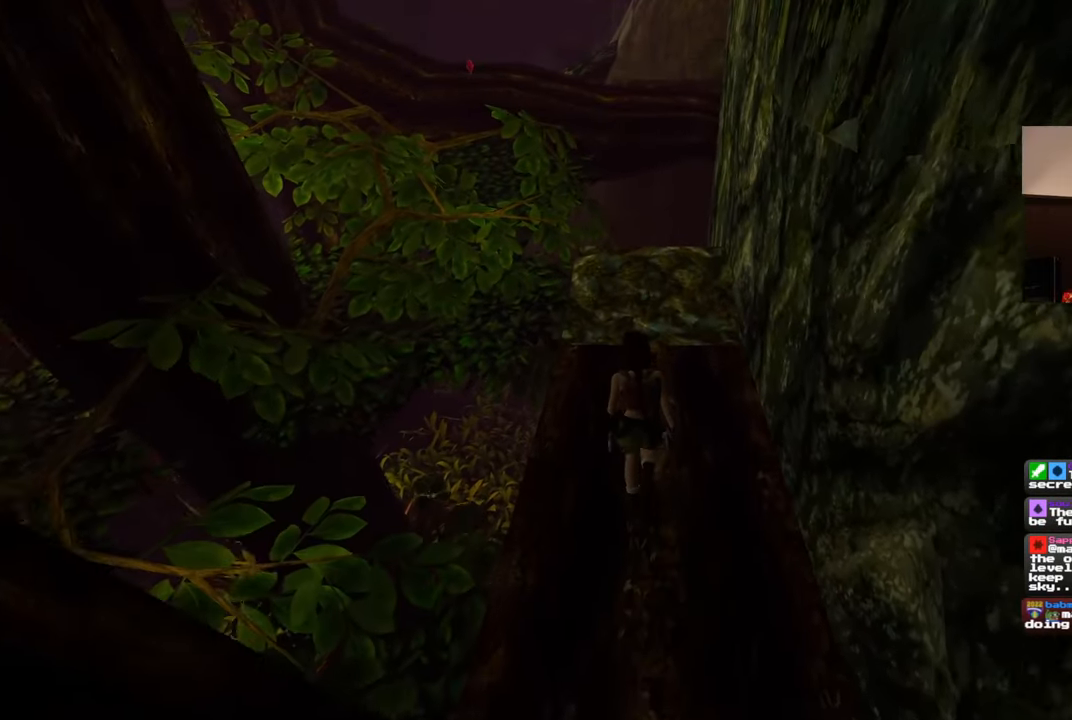
{"buttons": [], "left_stick": "up", "right_stick": "center", "events": []}
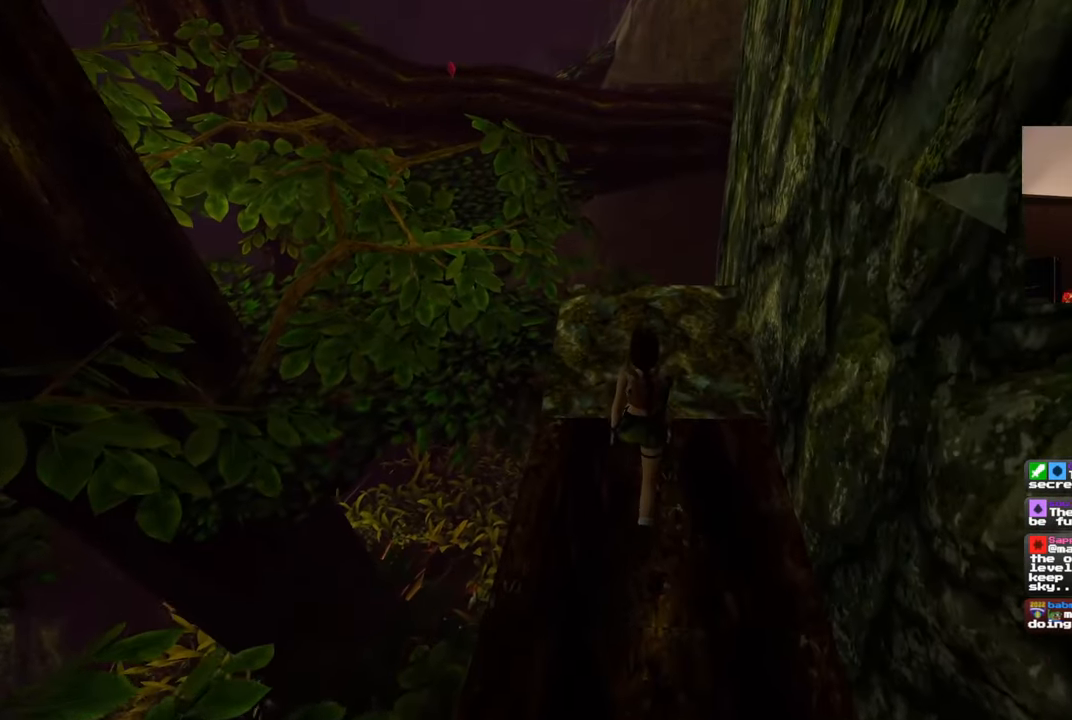
{"buttons": [], "left_stick": "up", "right_stick": "center", "events": []}
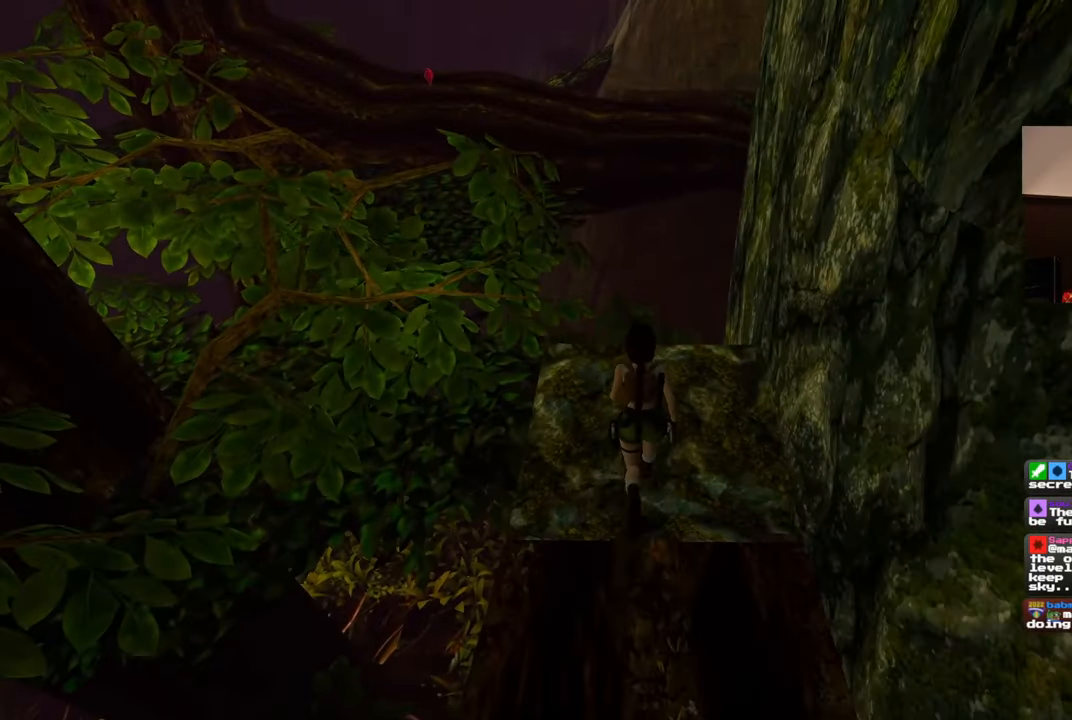
{"buttons": [], "left_stick": "up", "right_stick": "center", "events": []}
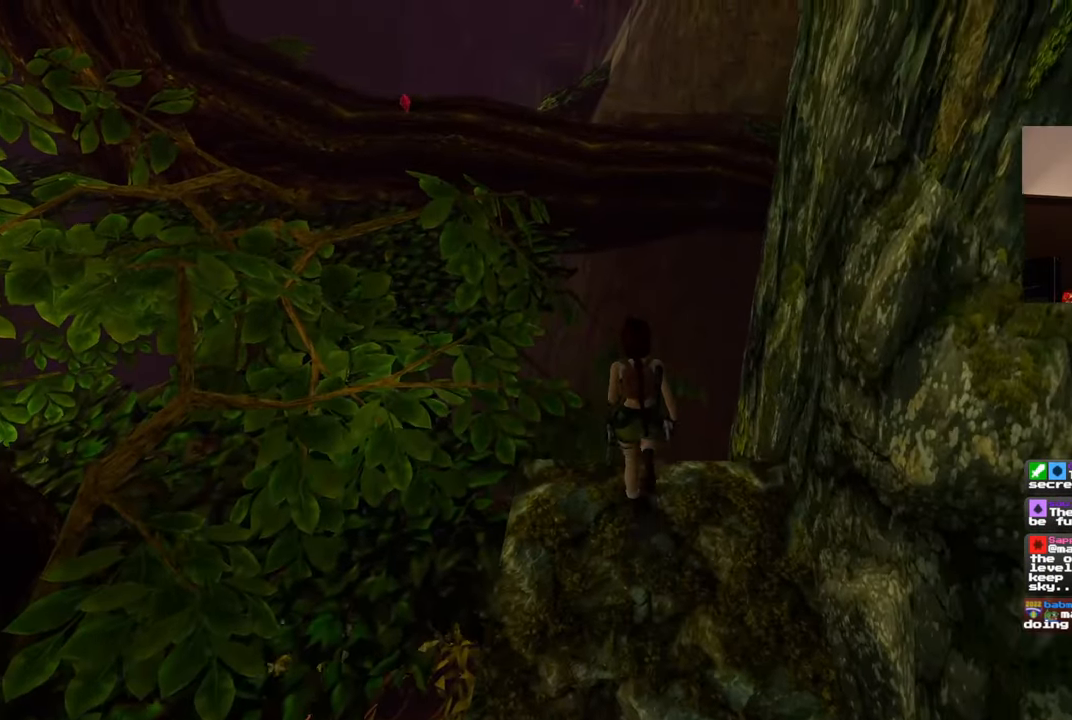
{"buttons": ["SQUARE"], "left_stick": "up", "right_stick": "center", "events": [[67, "SQUARE", "down"]]}
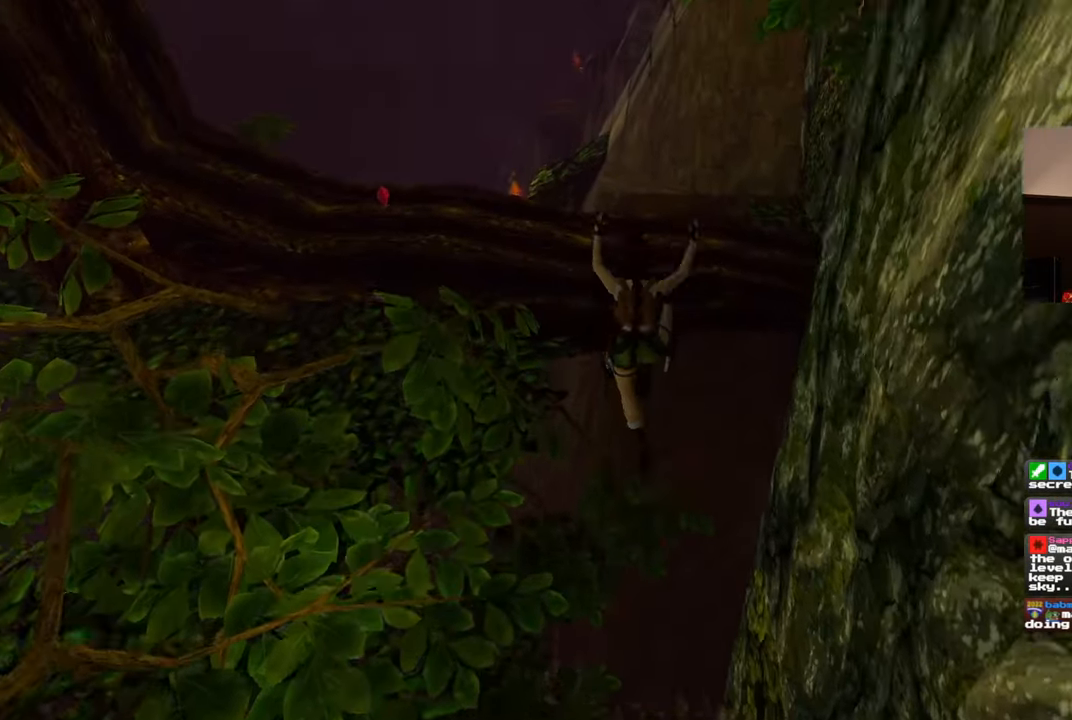
{"buttons": [], "left_stick": "up", "right_stick": "center", "events": [[467, "SQUARE", "up"]]}
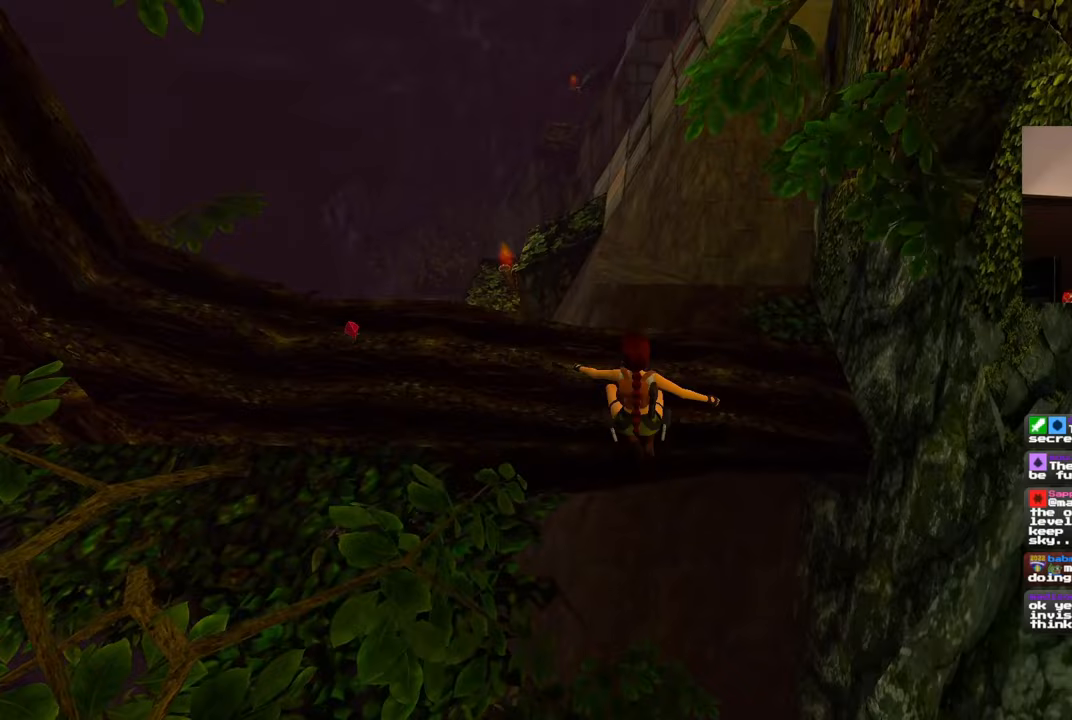
{"buttons": [], "left_stick": "center", "right_stick": "center", "events": [[317, "left_stick", "center"]]}
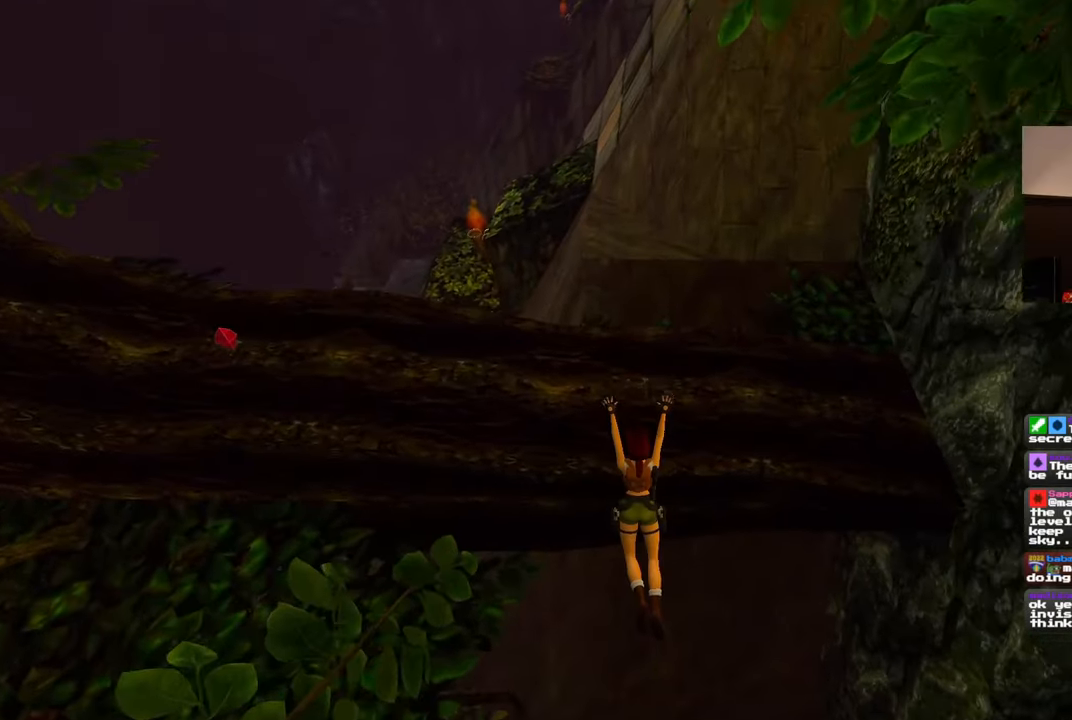
{"buttons": [], "left_stick": "up", "right_stick": "center", "events": [[283, "left_stick", "up"]]}
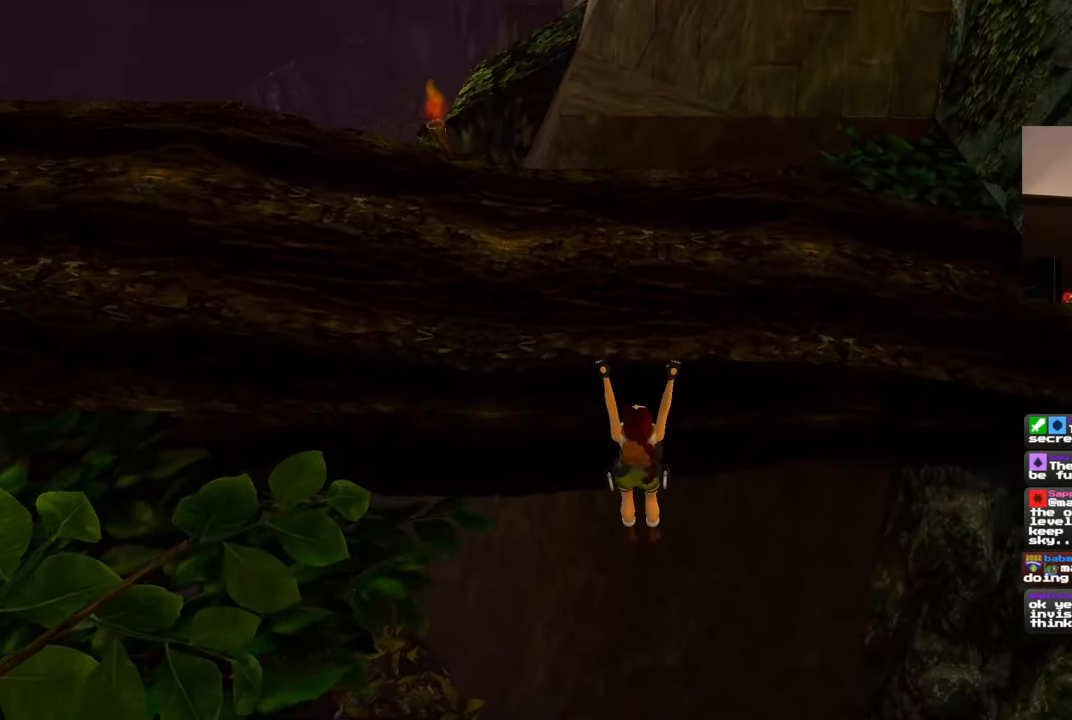
{"buttons": [], "left_stick": "center", "right_stick": "left", "events": [[367, "left_stick", "center"], [467, "right_stick", "left"]]}
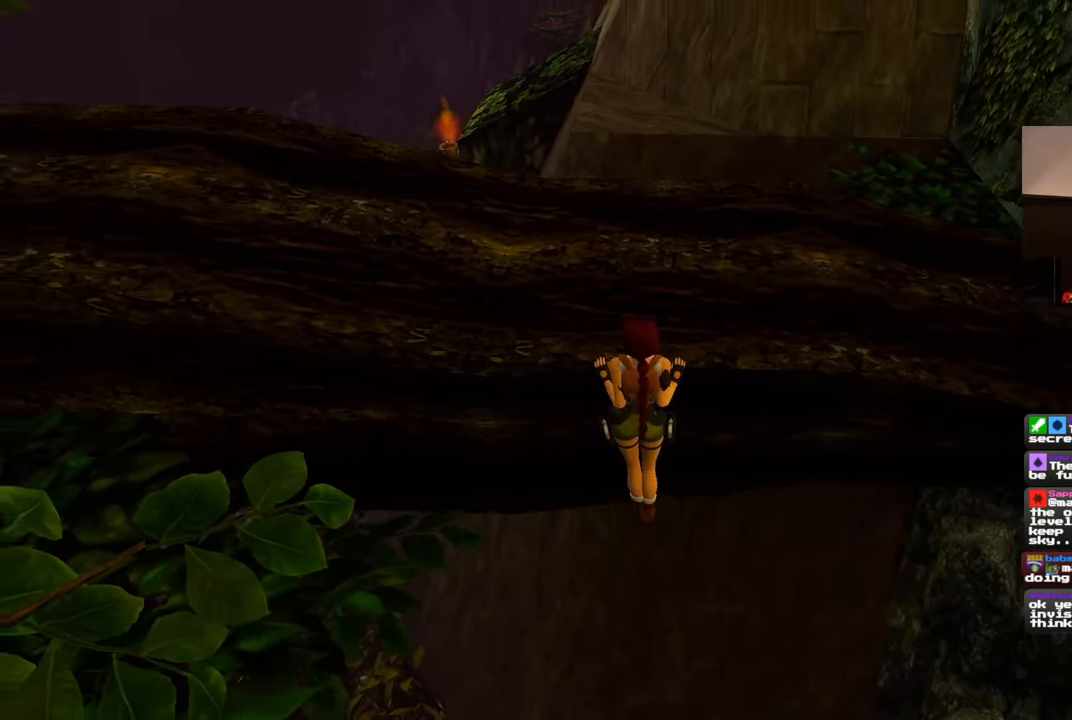
{"buttons": [], "left_stick": "center", "right_stick": "left", "events": []}
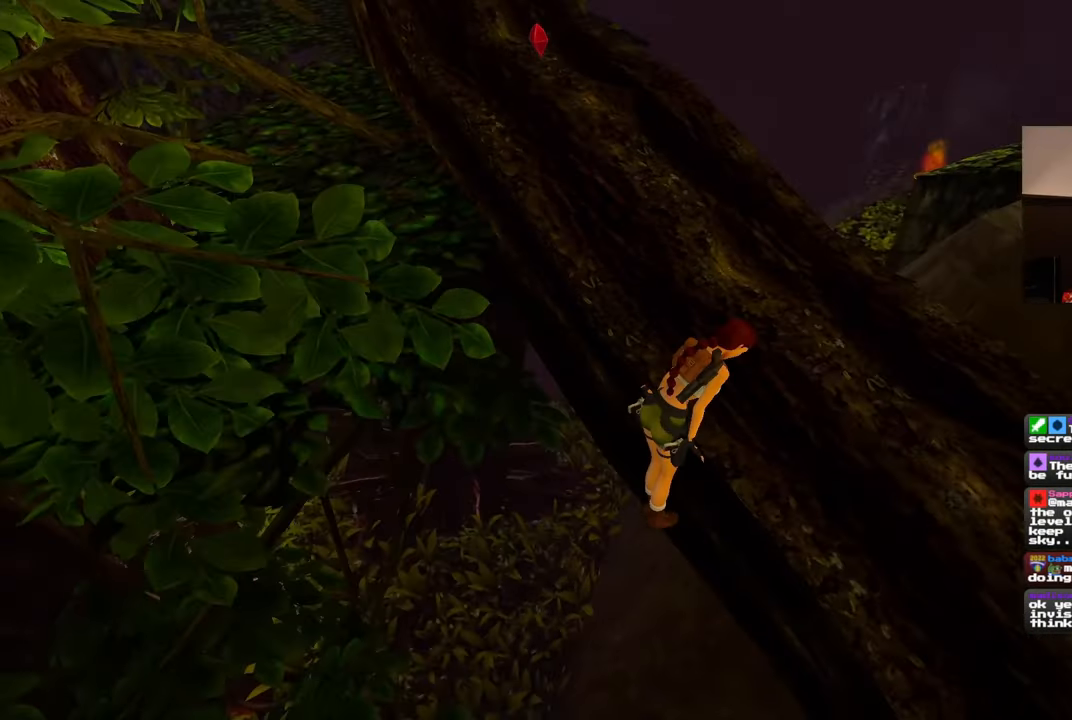
{"buttons": [], "left_stick": "center", "right_stick": "left", "events": [[133, "right_stick", "center"], [417, "right_stick", "left"]]}
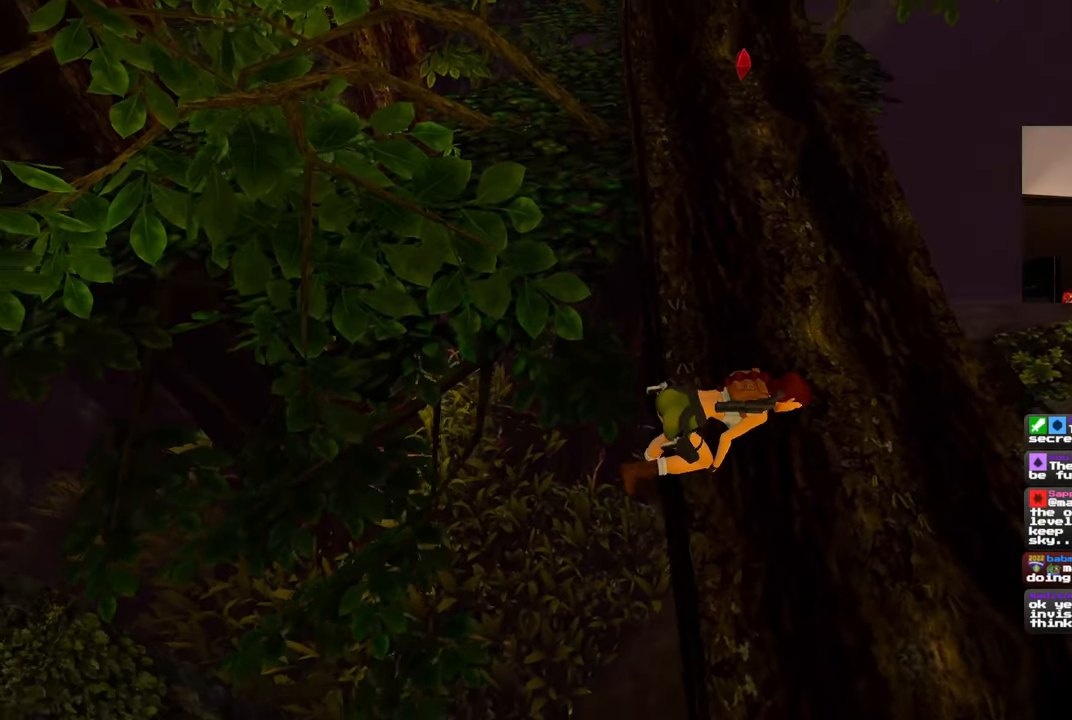
{"buttons": [], "left_stick": "up", "right_stick": "center", "events": [[17, "right_stick", "center"], [333, "right_stick", "up-right"], [467, "left_stick", "up"], [467, "right_stick", "center"]]}